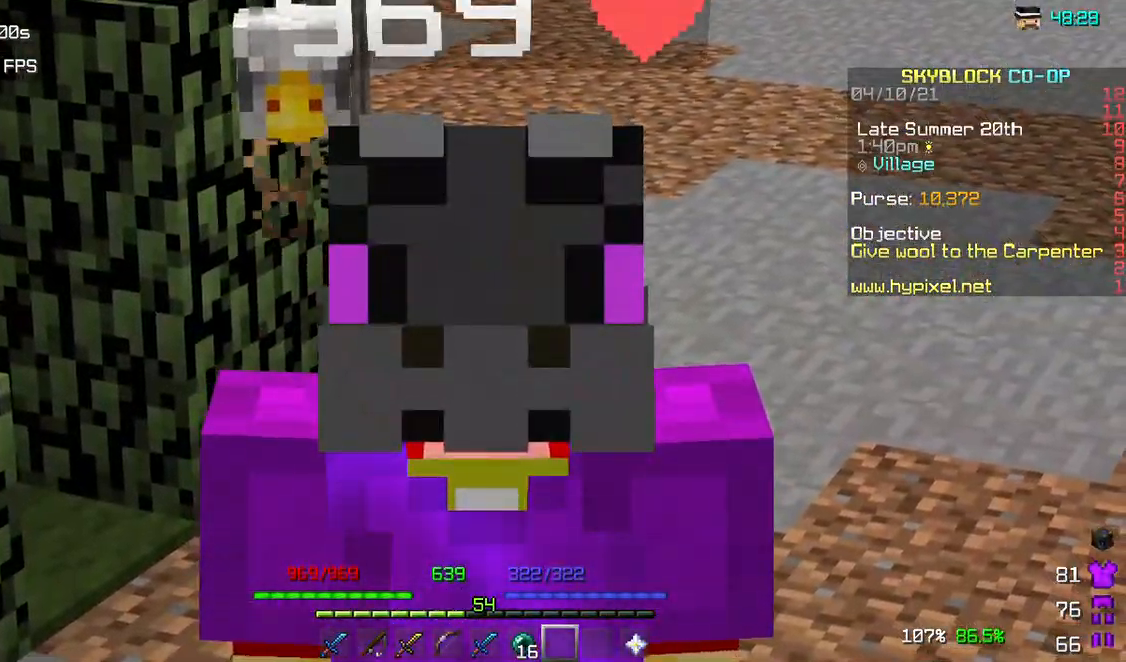
Gameplay with keyboard and mouse; each line is a JSON object with the keys and mouse buttons held at the frame after it. "events" lists presses ("down") and releases ("up") of "a", "d", "s", "w", "mouse_left" and "mouse_right" between this image and that frame as [ms after this image, input, new state], when the widget could be followed in between. "mouse_left", "mouse_right" = the "left", "right" buttons of the "mouse" list. No other keys are recorded. Fast repeated clicks can show as one long hold. Mouse movement is not recorded.
{"keys": [], "mouse": [], "events": []}
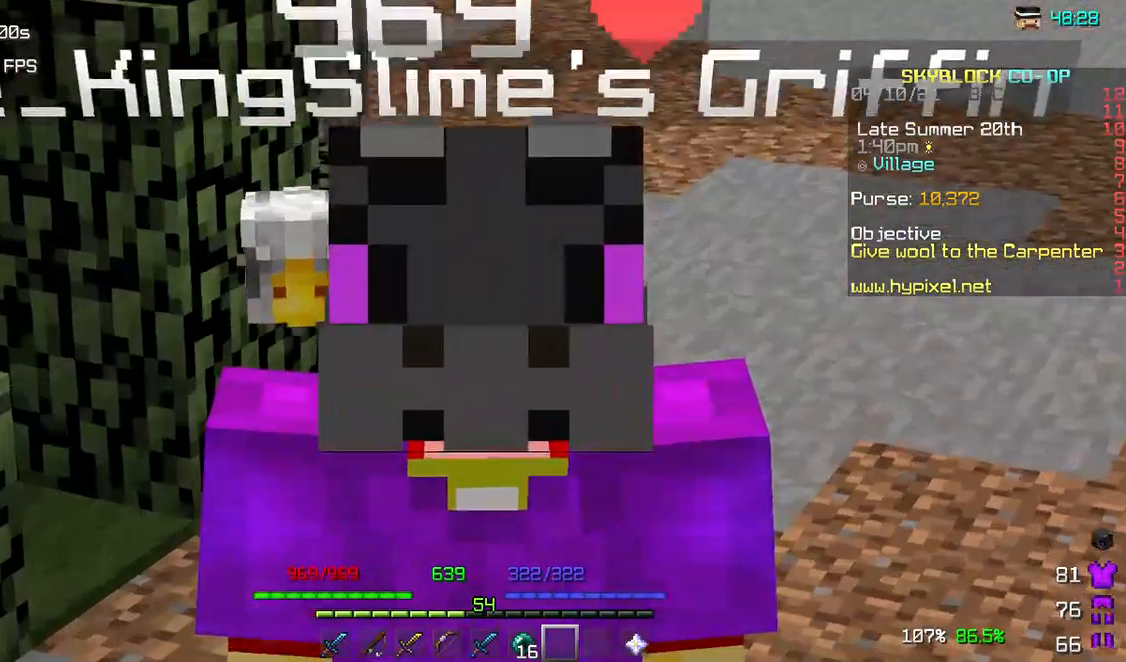
{"keys": [], "mouse": [], "events": []}
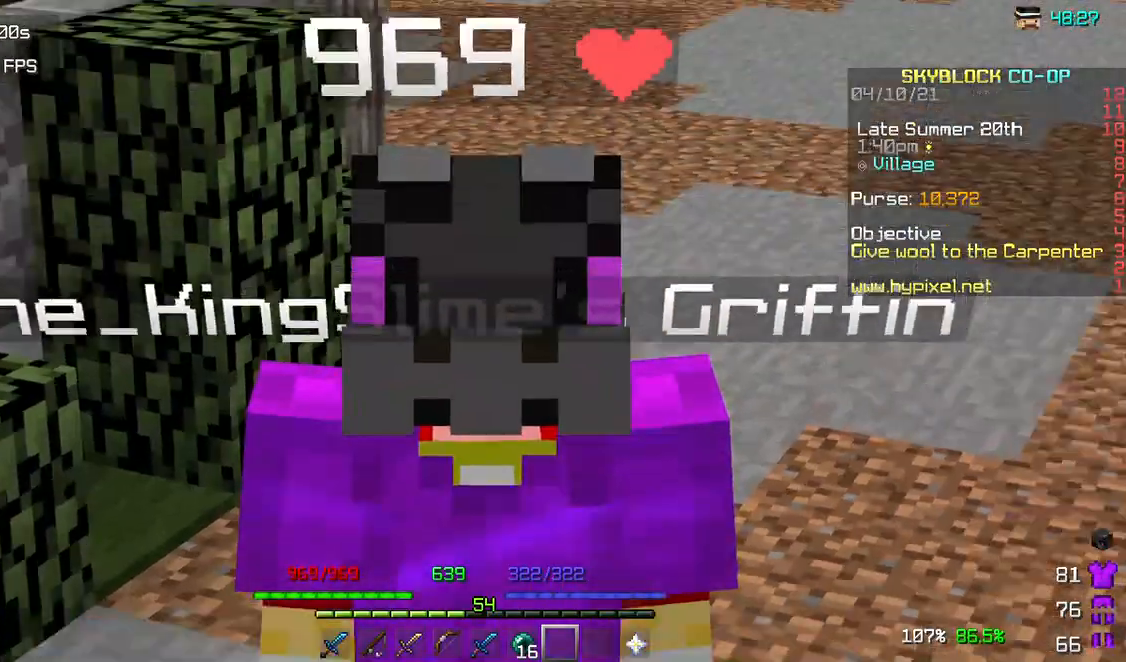
{"keys": ["w"], "mouse": [], "events": [[500, "w", "down"]]}
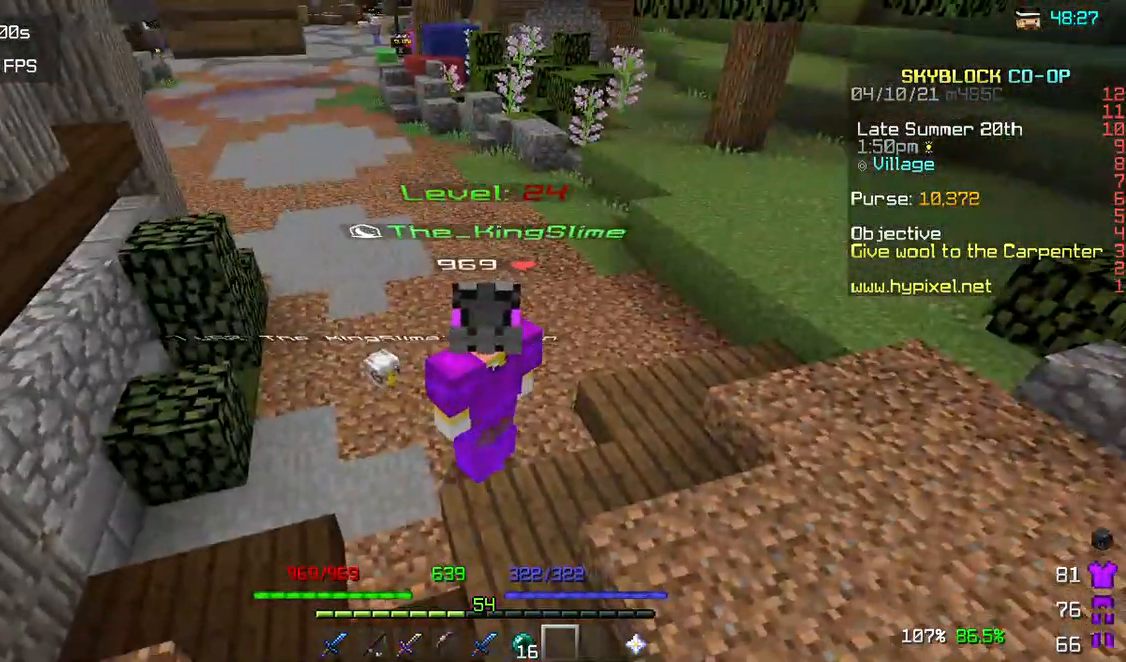
{"keys": ["w"], "mouse": [], "events": []}
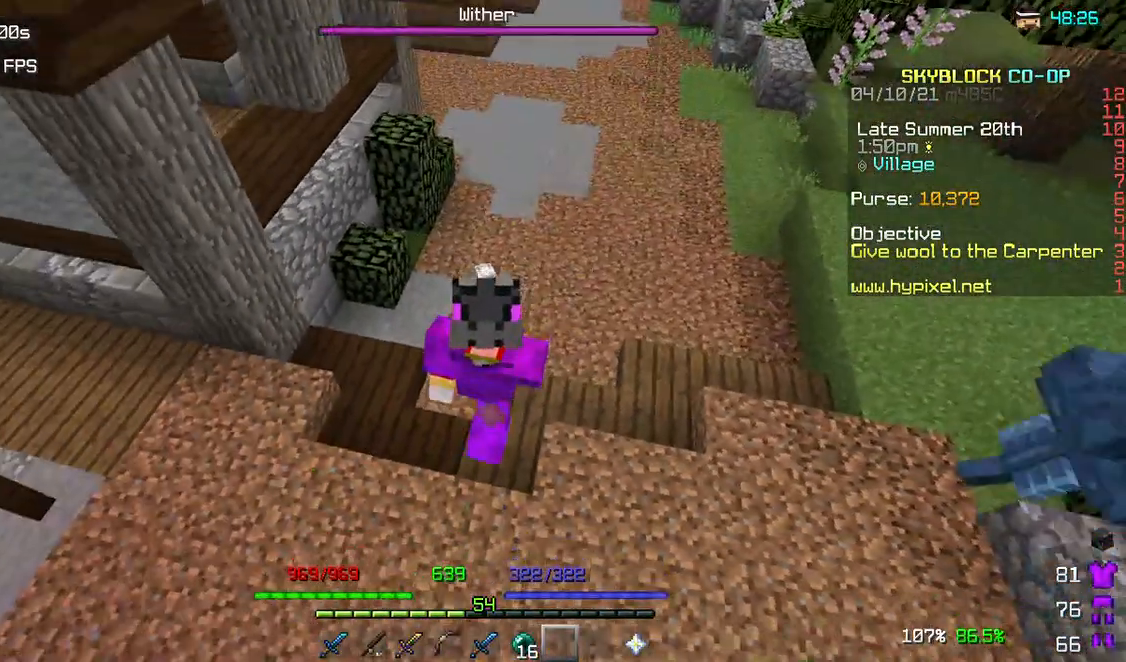
{"keys": ["w"], "mouse": [], "events": []}
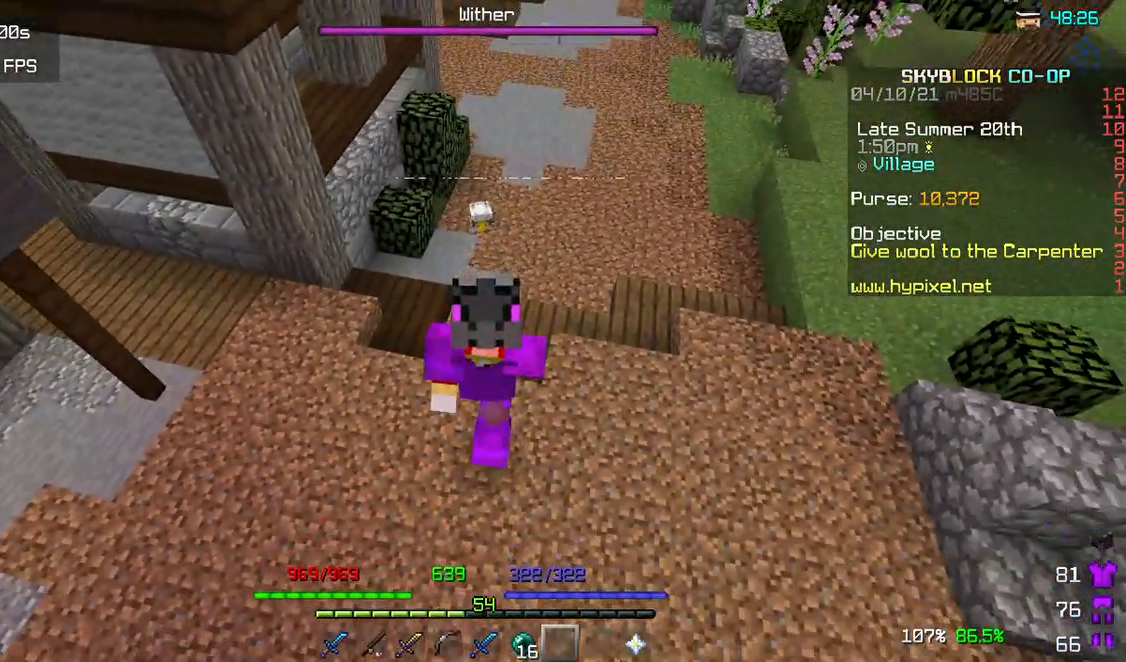
{"keys": [], "mouse": [], "events": [[267, "w", "up"]]}
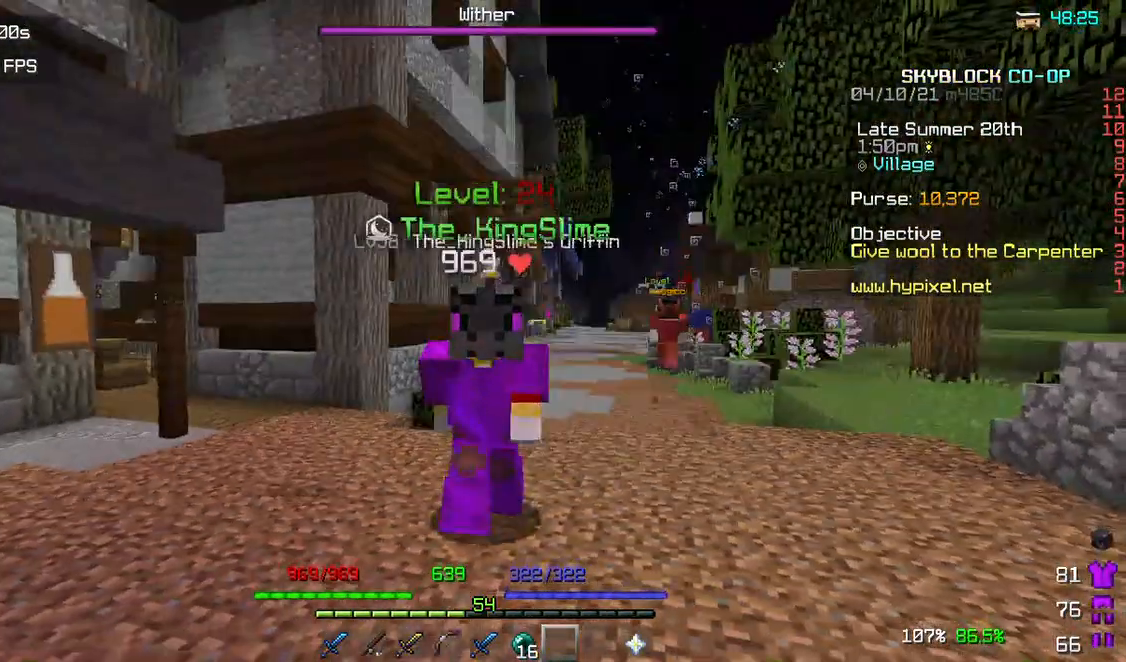
{"keys": [], "mouse": [], "events": []}
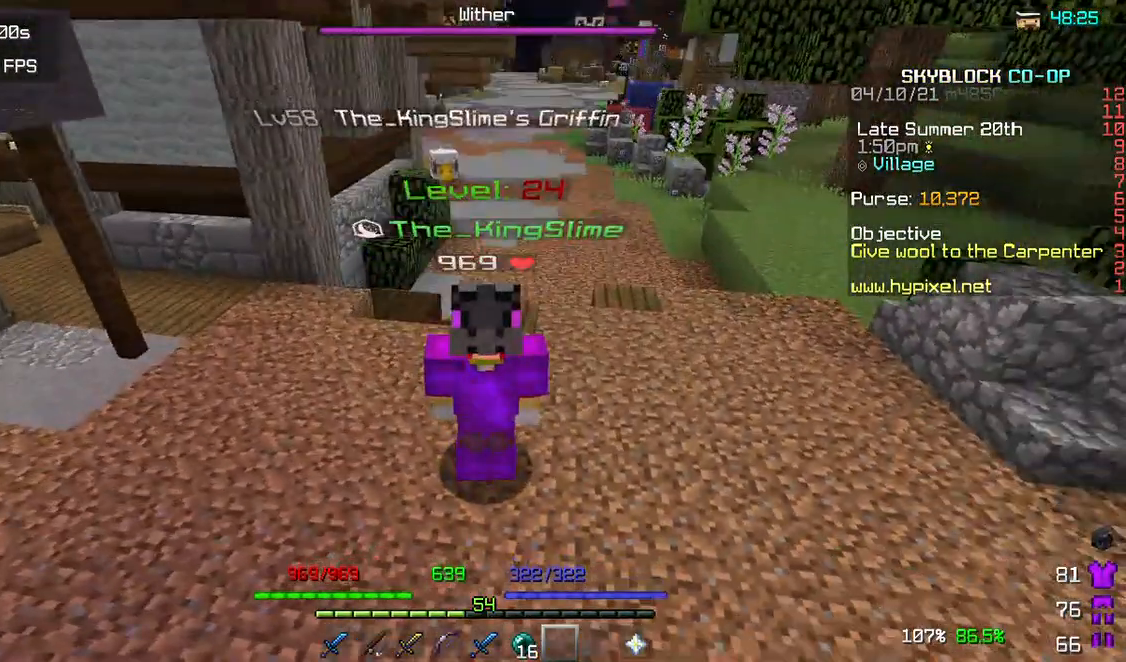
{"keys": [], "mouse": [], "events": []}
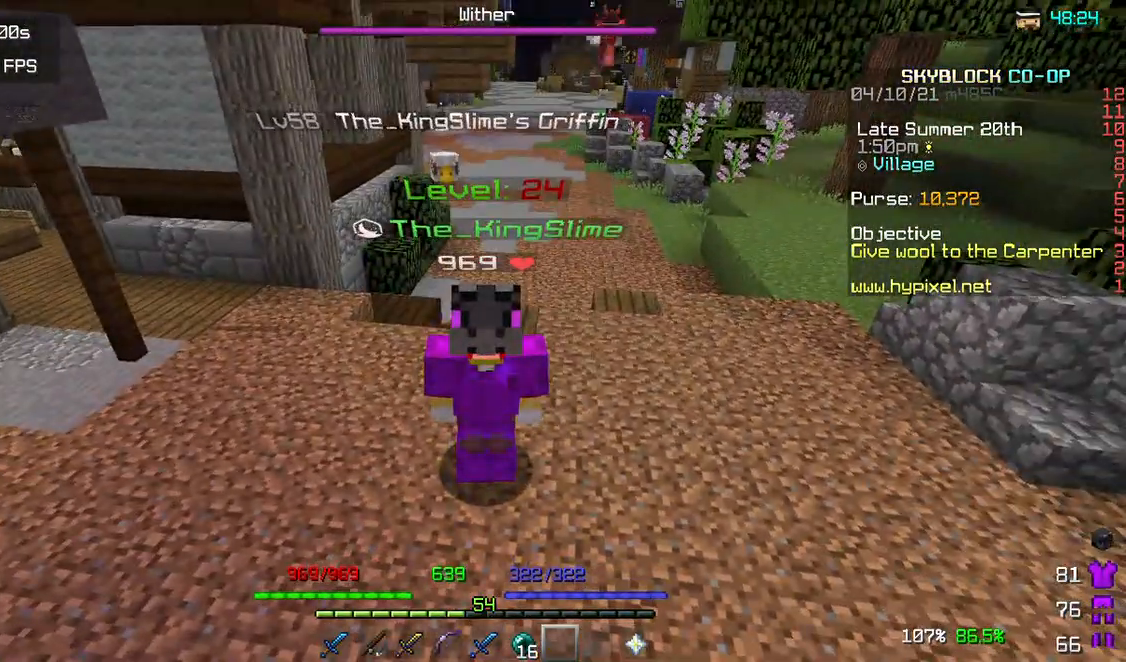
{"keys": [], "mouse": [], "events": []}
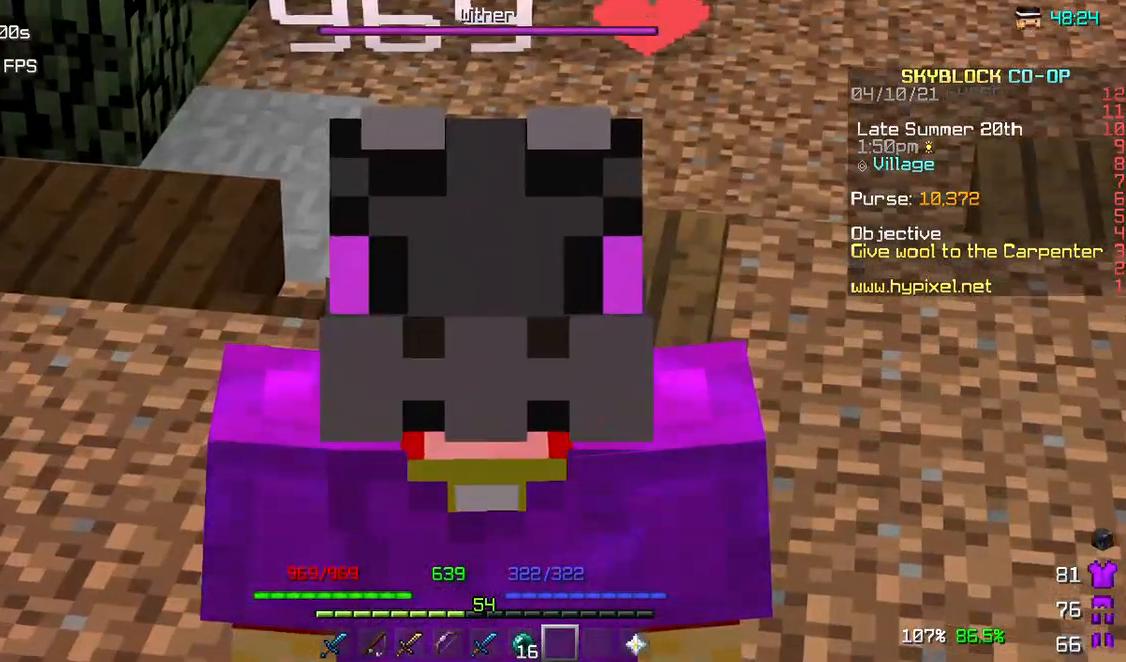
{"keys": [], "mouse": [], "events": []}
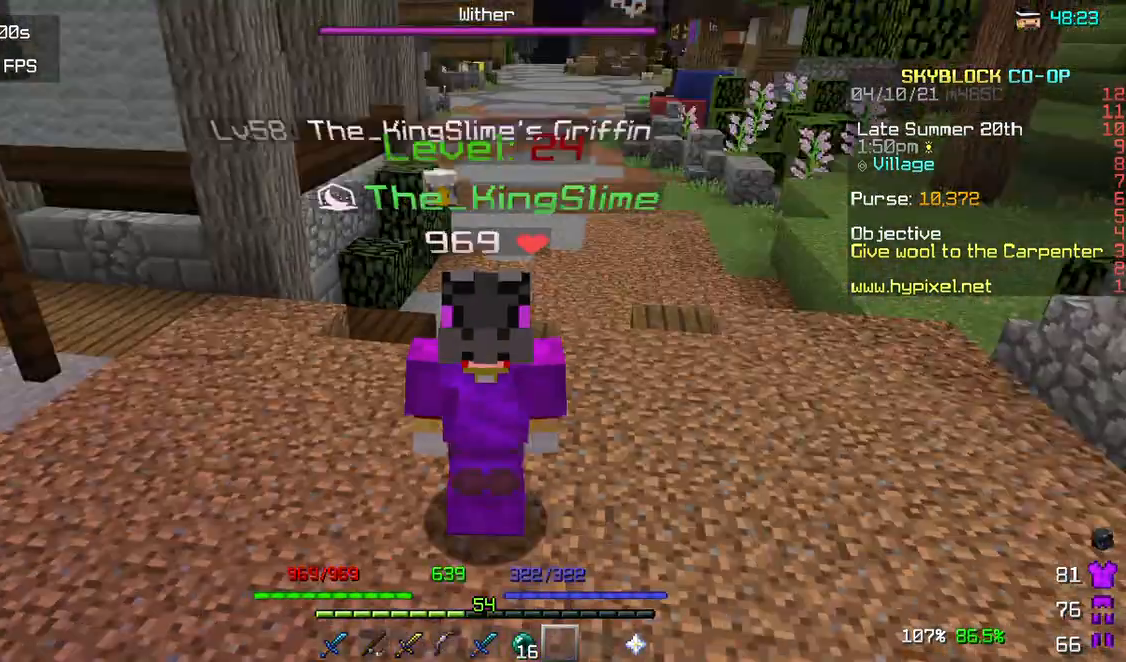
{"keys": ["w"], "mouse": [], "events": [[250, "w", "down"], [383, "w", "up"], [450, "w", "down"]]}
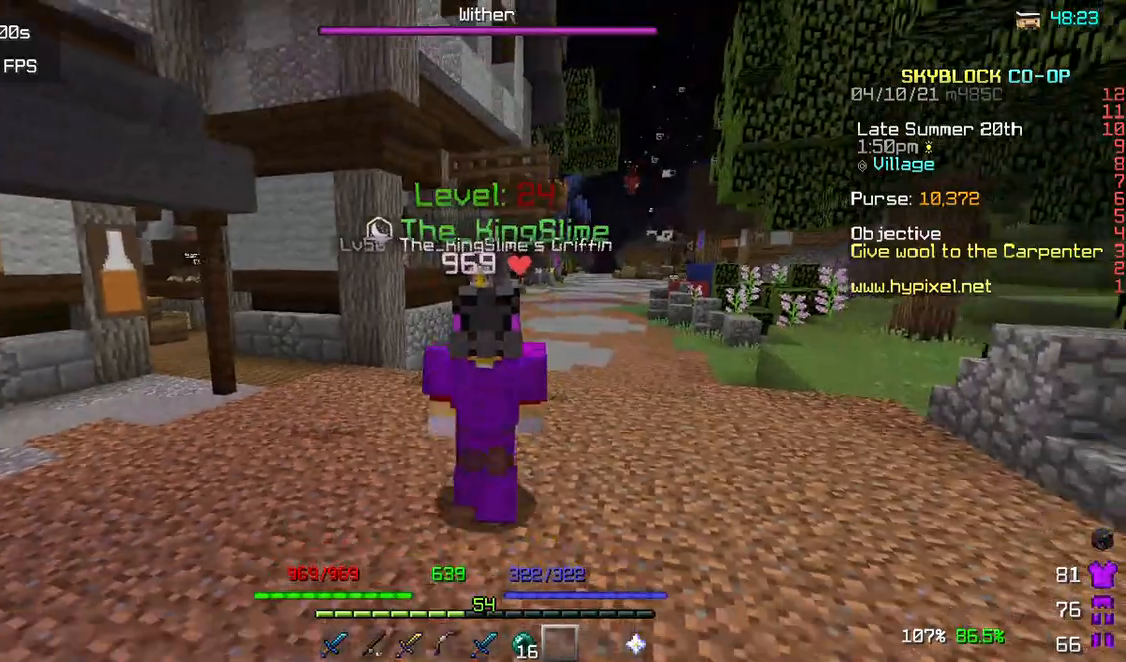
{"keys": ["w"], "mouse": [], "events": []}
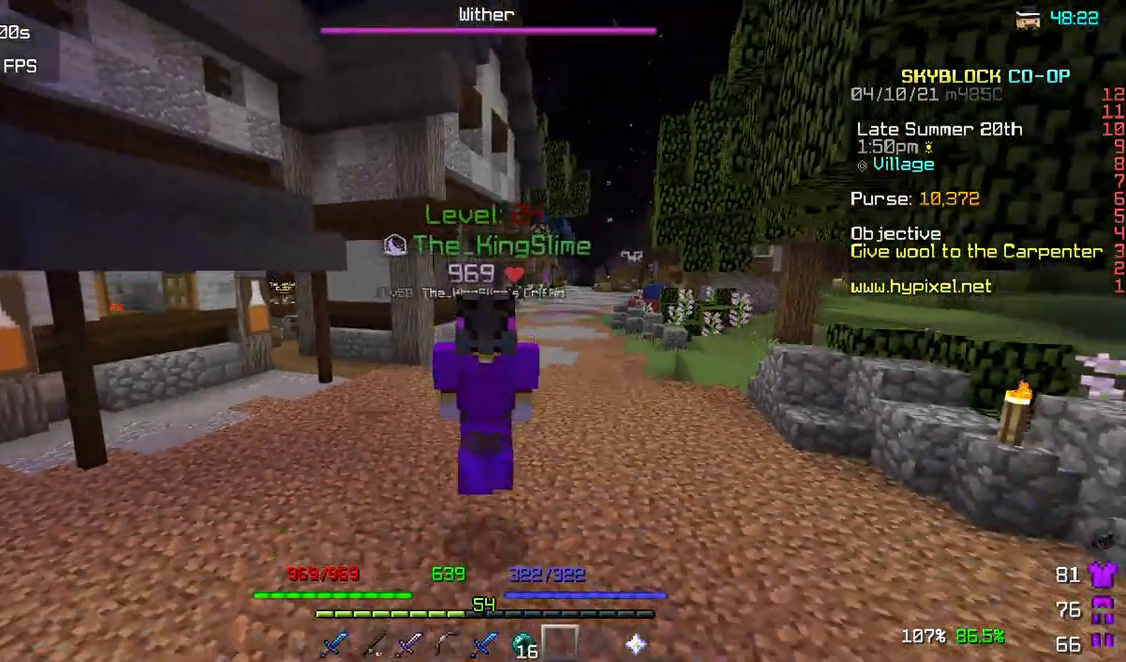
{"keys": ["w"], "mouse": [], "events": []}
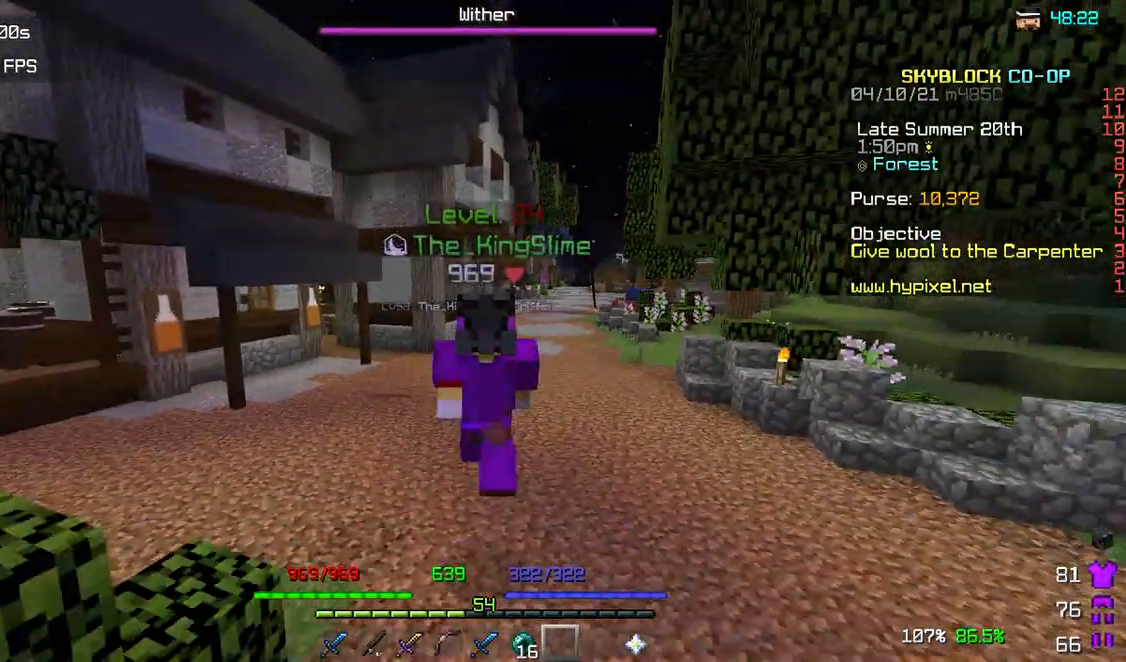
{"keys": ["w"], "mouse": ["left"], "events": [[50, "mouse_left", "down"]]}
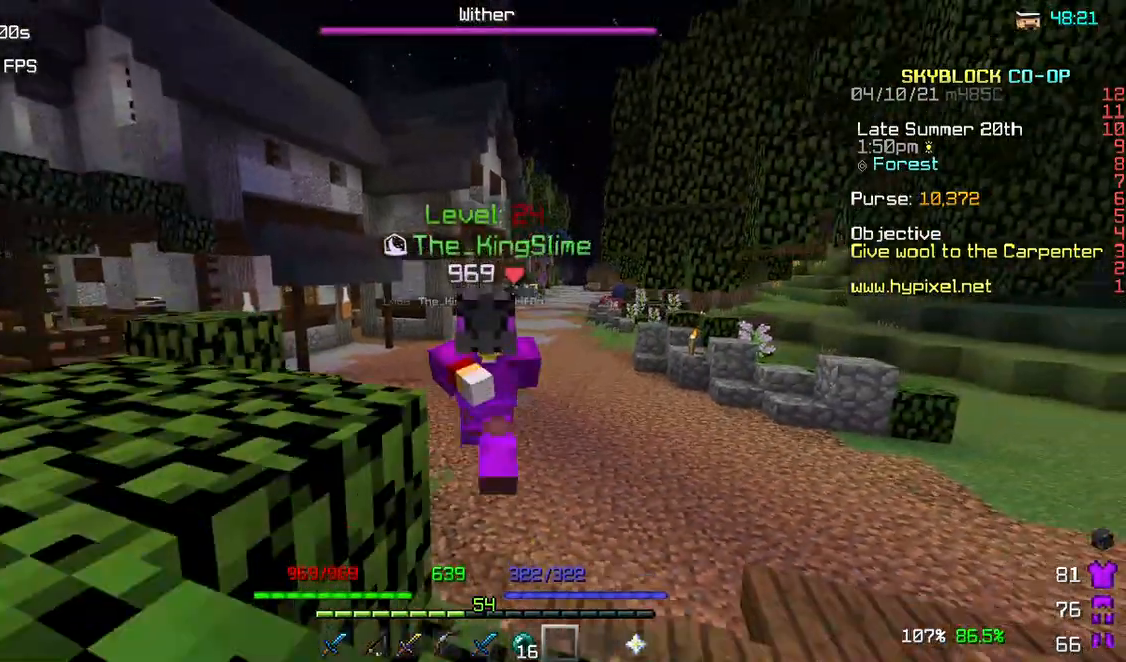
{"keys": ["d", "w"], "mouse": []}
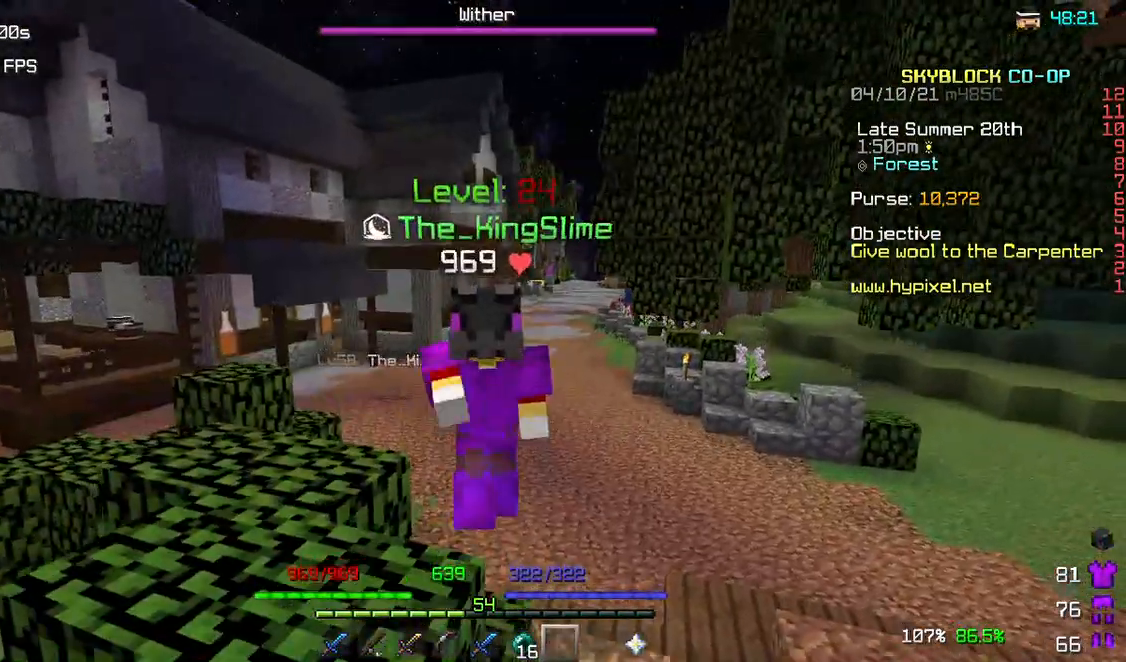
{"keys": ["d", "w"], "mouse": [], "events": [[17, "mouse_left", "down"], [150, "mouse_left", "up"], [317, "mouse_left", "down"], [450, "mouse_left", "up"]]}
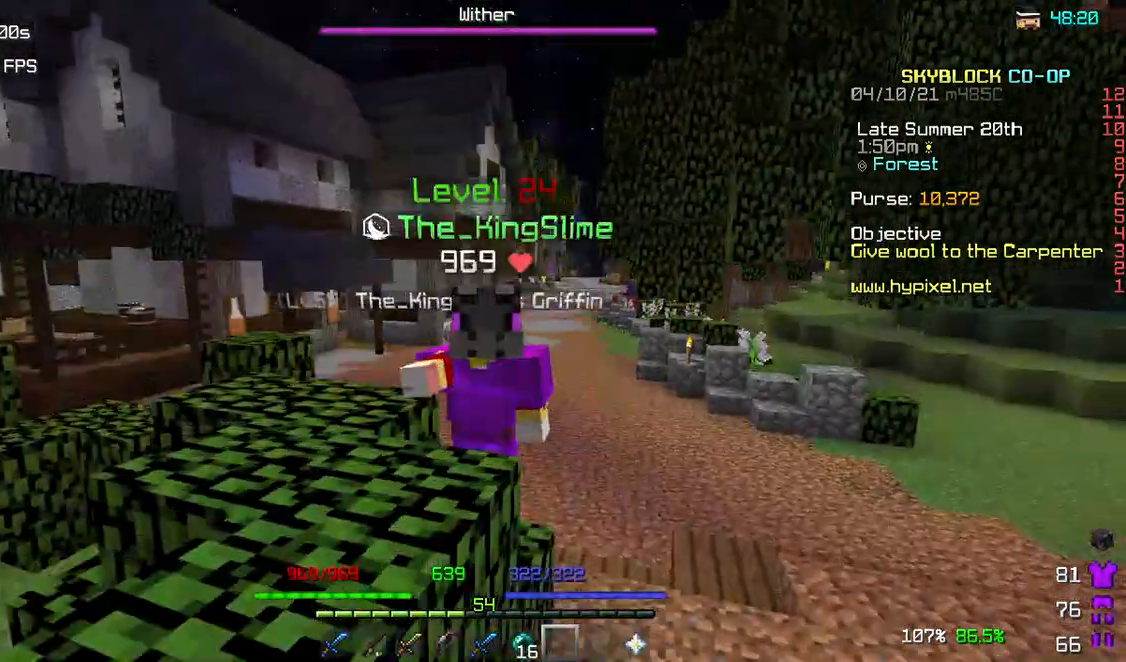
{"keys": [], "mouse": ["left"], "events": [[17, "mouse_left", "down"], [150, "mouse_left", "up"], [183, "mouse_left", "down"], [250, "w", "up"], [283, "mouse_left", "up"], [317, "d", "up"], [317, "mouse_left", "down"], [417, "mouse_left", "up"], [450, "mouse_left", "down"]]}
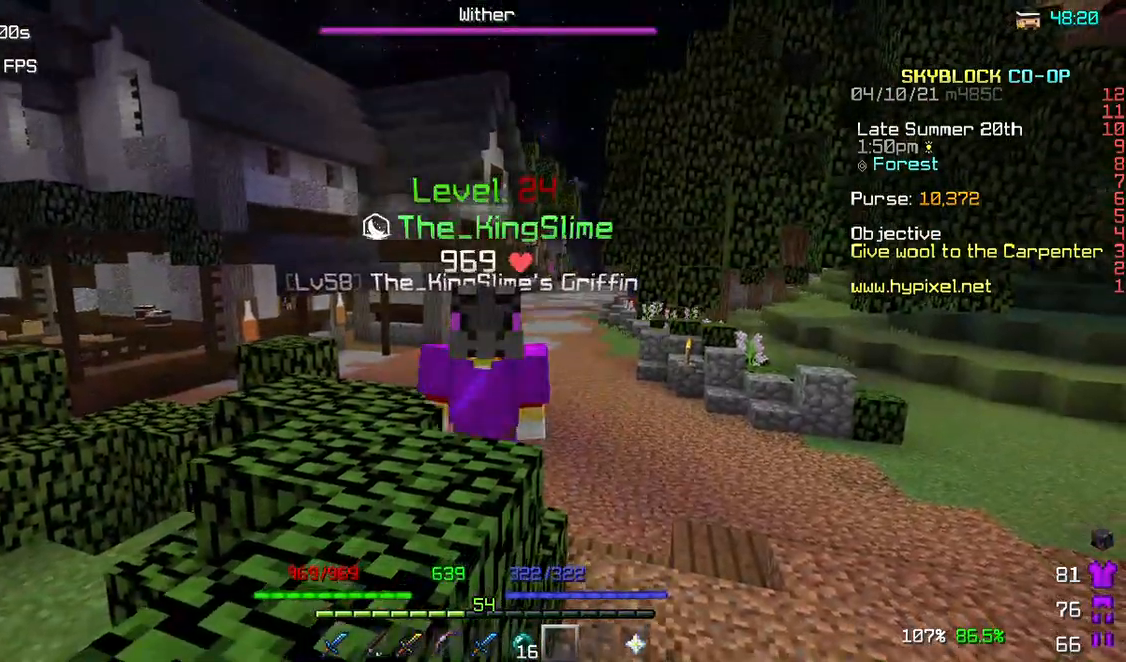
{"keys": ["w"], "mouse": [], "events": [[83, "mouse_left", "up"], [117, "mouse_left", "down"], [283, "mouse_left", "up"], [317, "w", "down"]]}
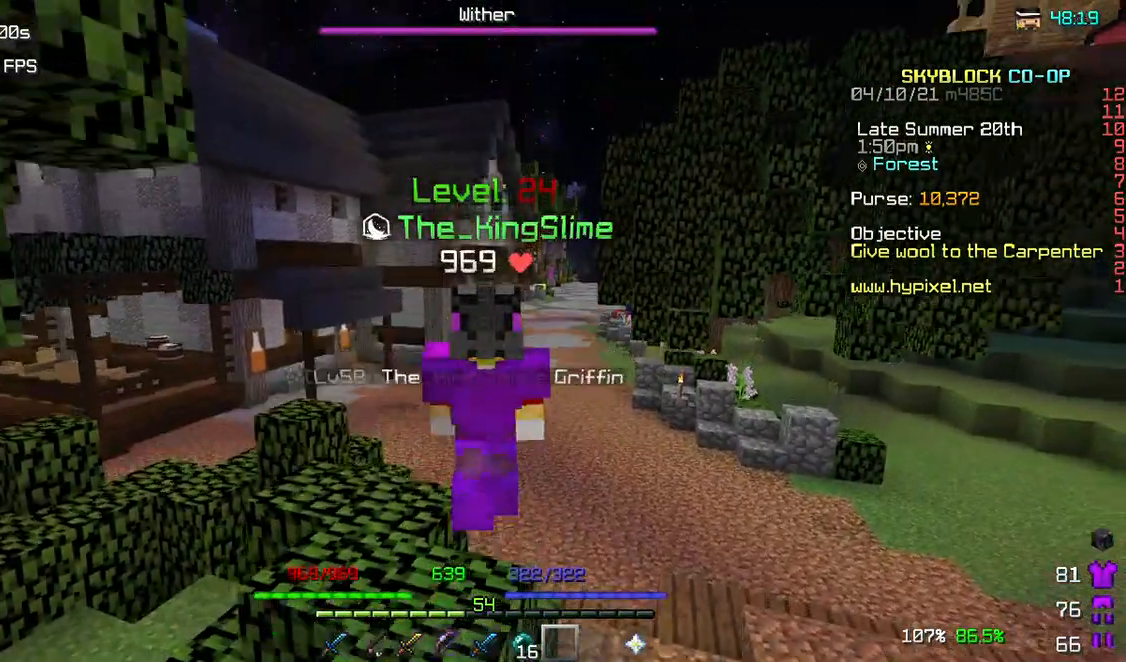
{"keys": ["a", "w"], "mouse": [], "events": [[350, "a", "down"]]}
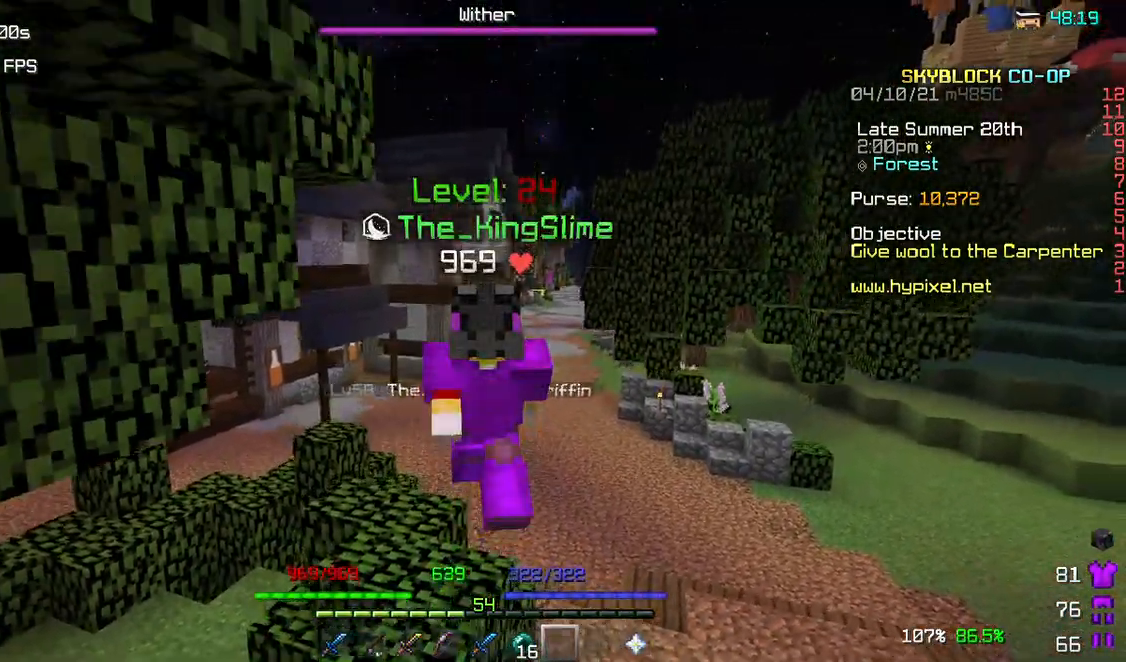
{"keys": [], "mouse": [], "events": [[83, "a", "up"], [350, "w", "up"]]}